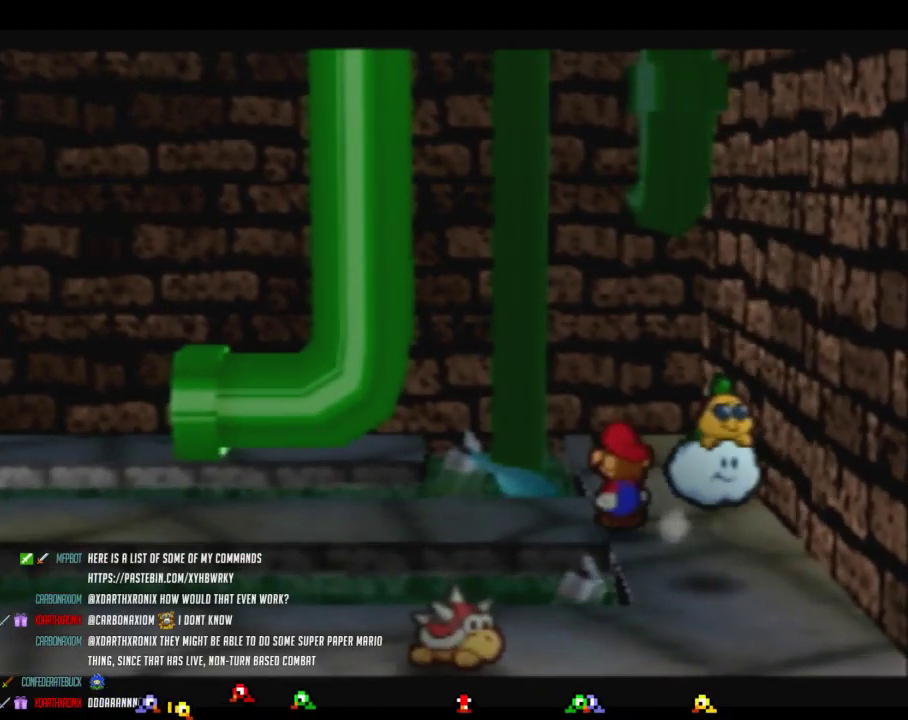
Gameplay with a controller (Nintendo layout); each line is a JSON object with the inputs held at the frame after it. "events" lists button and stick changes between this image and that frame as [ms after this image, input, new state], when the widget could be followed in between. Not read: L3 R3.
{"buttons": [], "left_stick": "left", "events": [[50, "Z", "down"], [500, "Z", "up"]]}
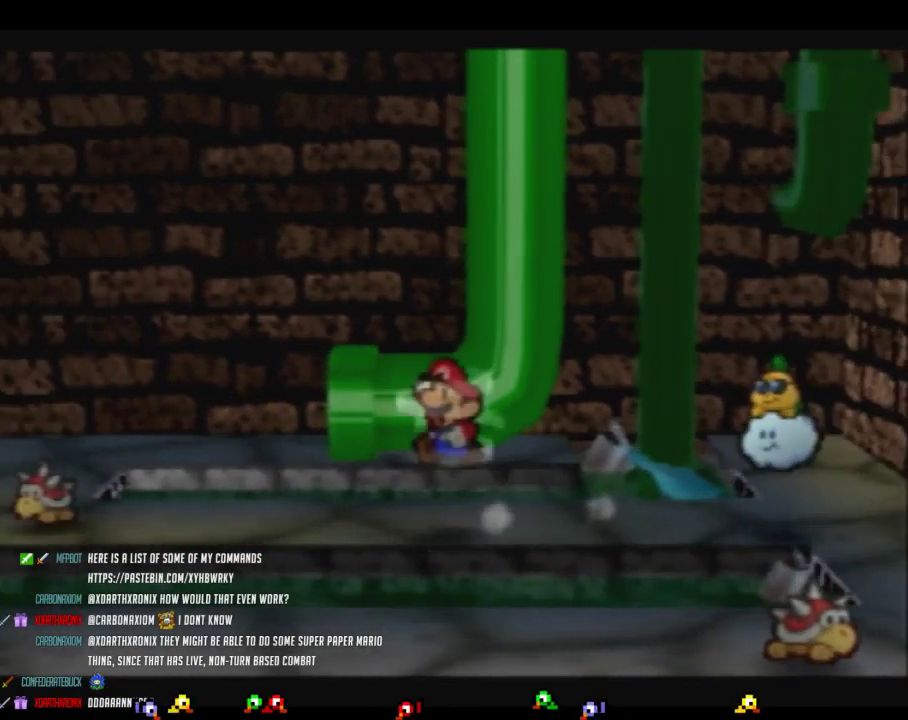
{"buttons": [], "left_stick": "up-left", "events": [[33, "left_stick", "center"], [117, "left_stick", "right"], [300, "left_stick", "center"], [367, "left_stick", "up-left"]]}
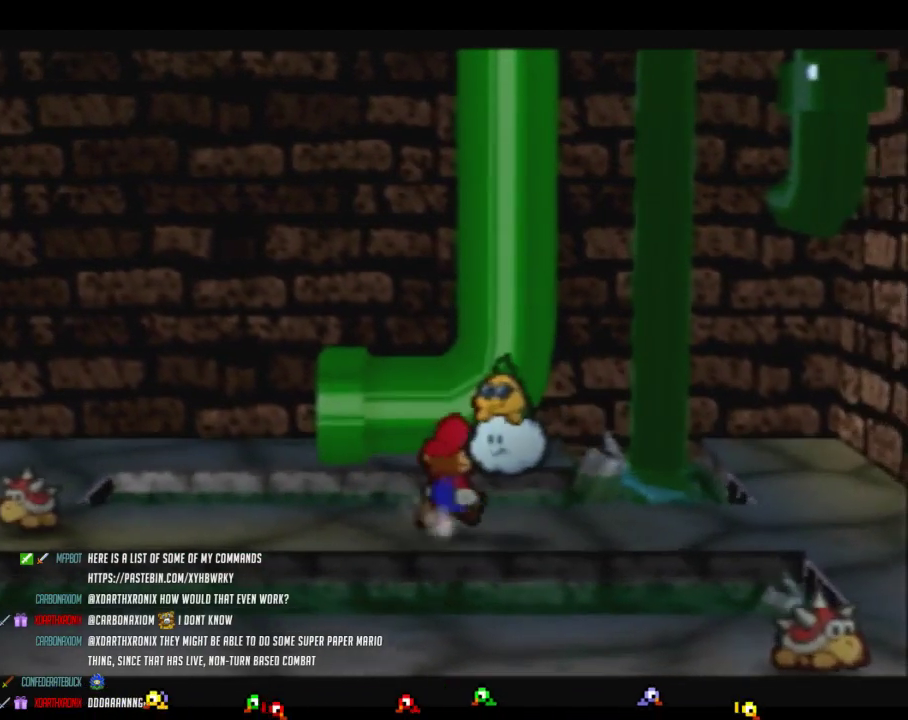
{"buttons": [], "left_stick": "down-right", "events": [[117, "left_stick", "left"], [233, "left_stick", "down-left"], [367, "left_stick", "down"], [467, "left_stick", "down-right"]]}
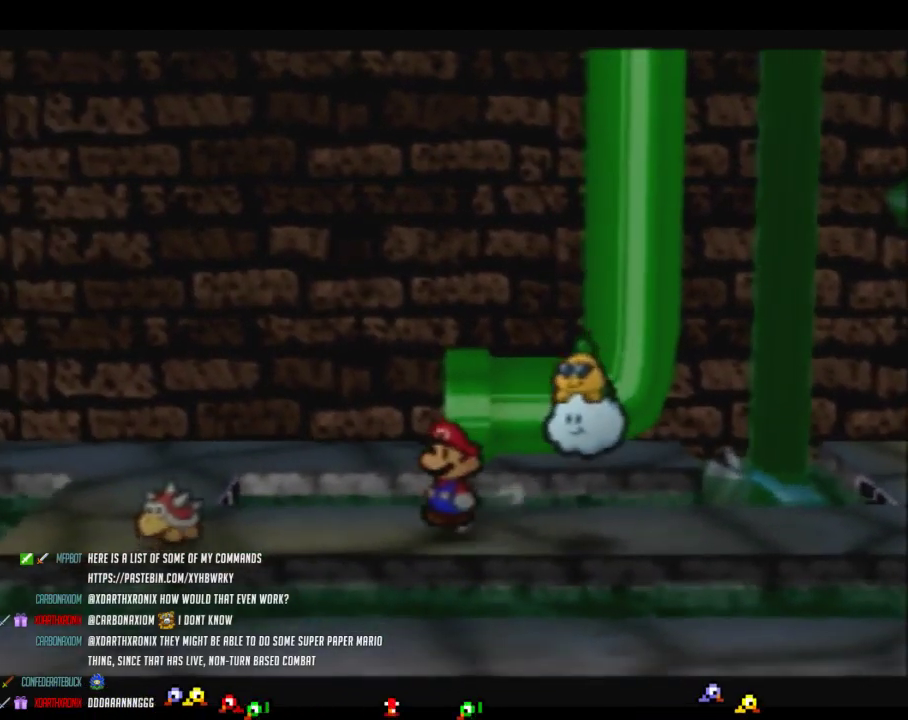
{"buttons": [], "left_stick": "up-left", "events": [[50, "left_stick", "right"], [200, "left_stick", "up-right"], [267, "left_stick", "up"], [333, "left_stick", "up-left"]]}
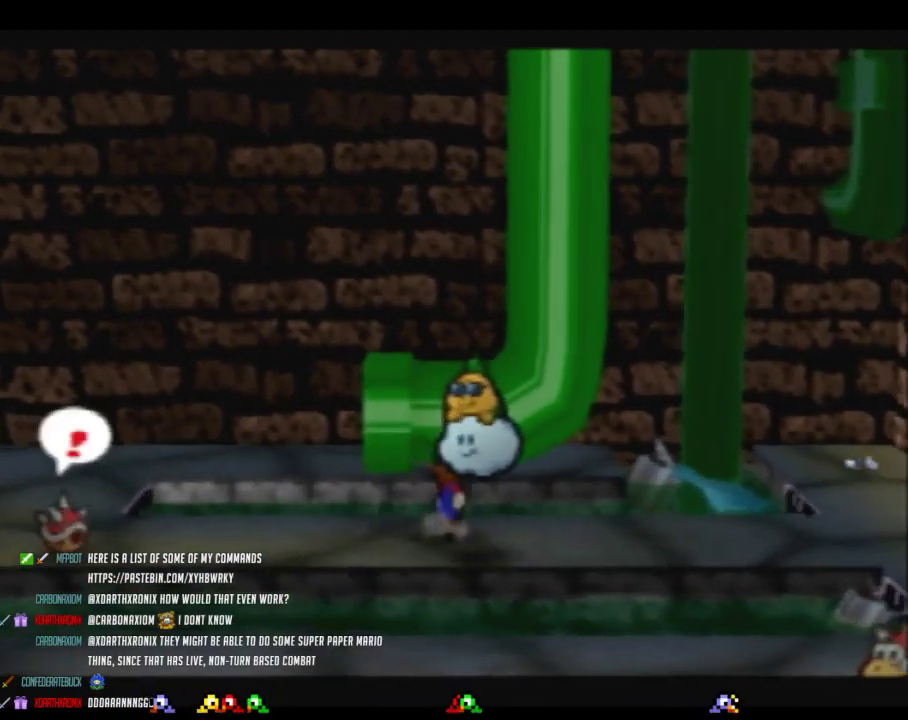
{"buttons": [], "left_stick": "up-left", "events": [[50, "Z", "down"], [217, "A", "down"], [333, "Z", "up"], [367, "A", "up"]]}
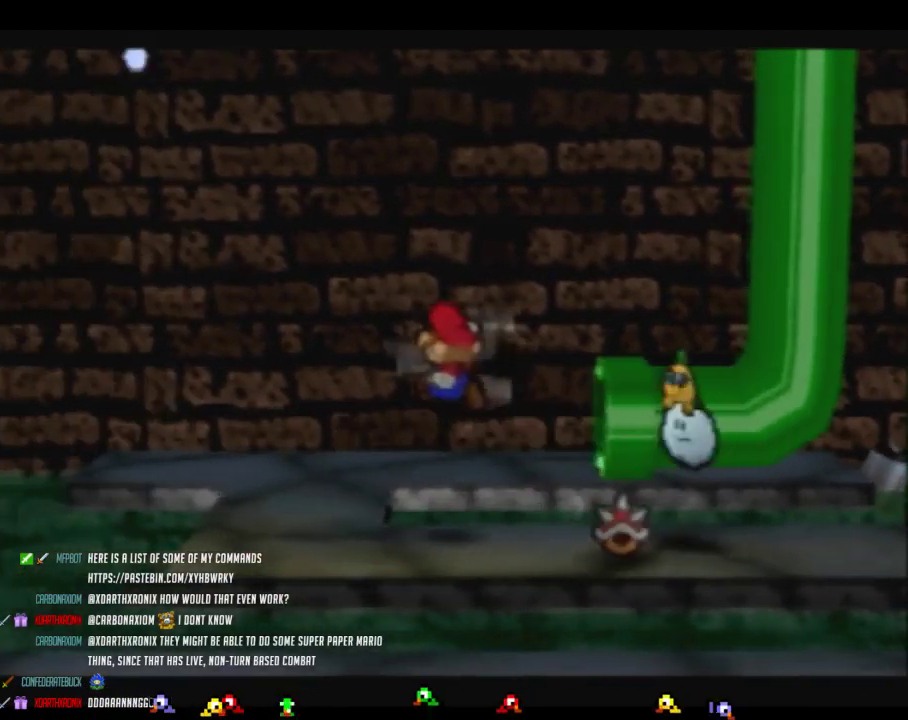
{"buttons": ["Z"], "left_stick": "up-right", "events": [[233, "left_stick", "up"], [267, "Z", "down"], [433, "left_stick", "up-right"]]}
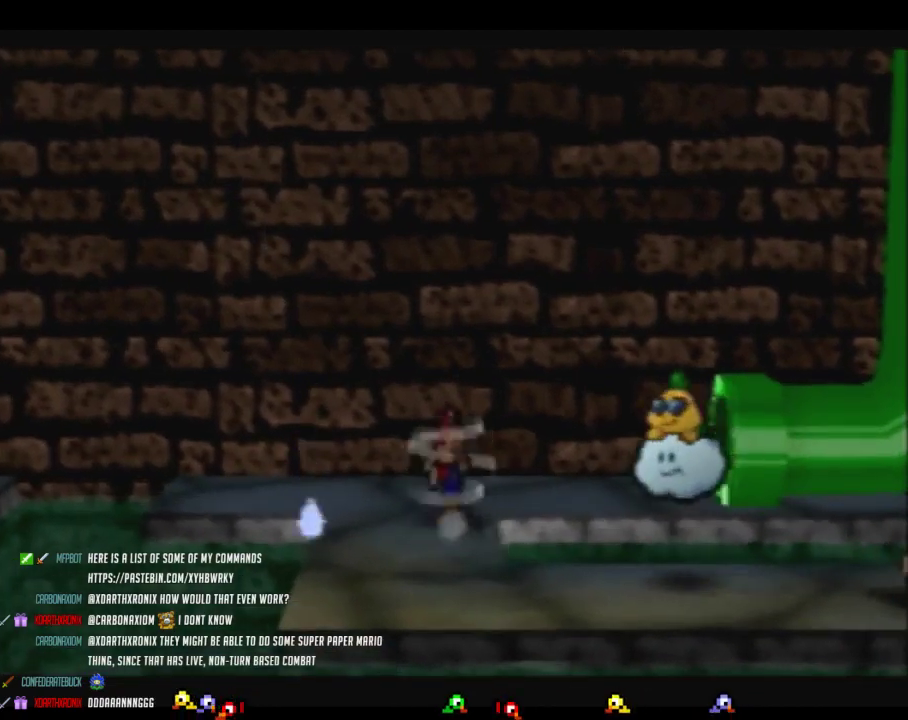
{"buttons": [], "left_stick": "right", "events": [[17, "Z", "up"], [150, "left_stick", "right"]]}
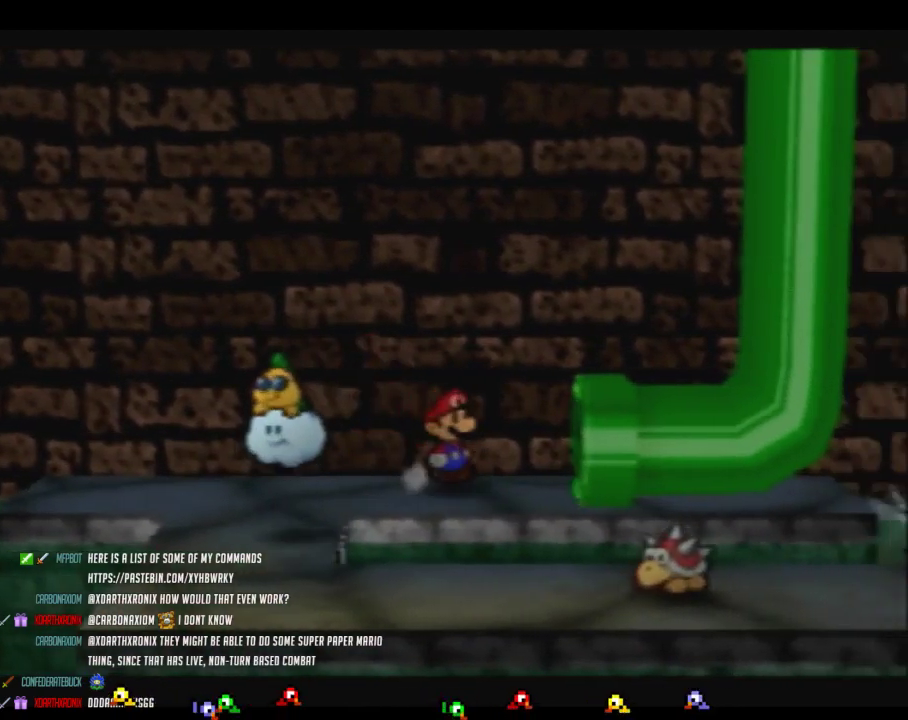
{"buttons": [], "left_stick": "right", "events": []}
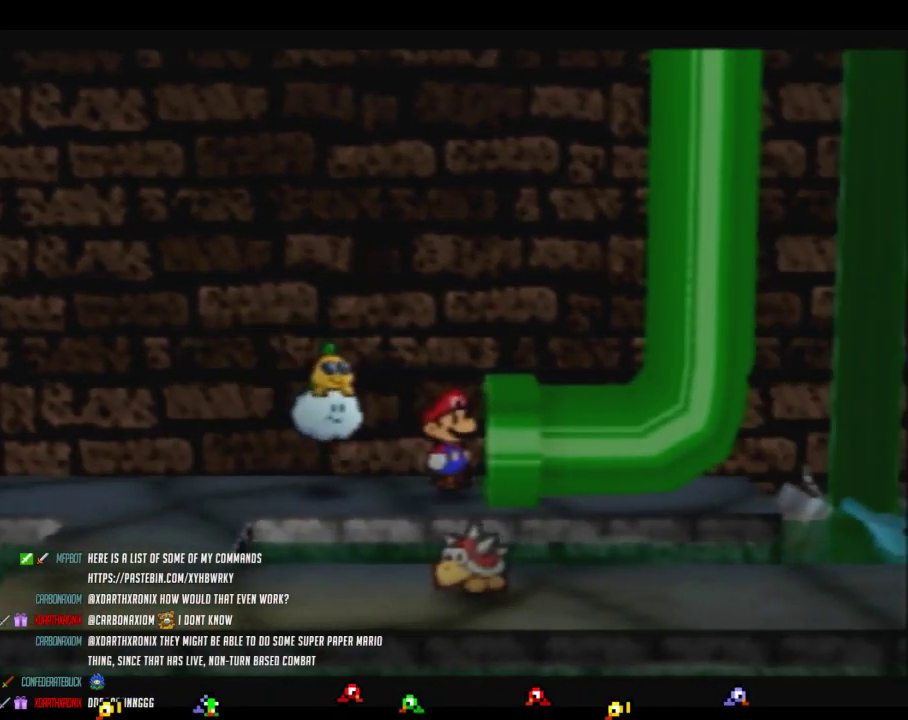
{"buttons": [], "left_stick": "center", "events": [[50, "left_stick", "down-right"], [233, "left_stick", "right"], [433, "left_stick", "center"]]}
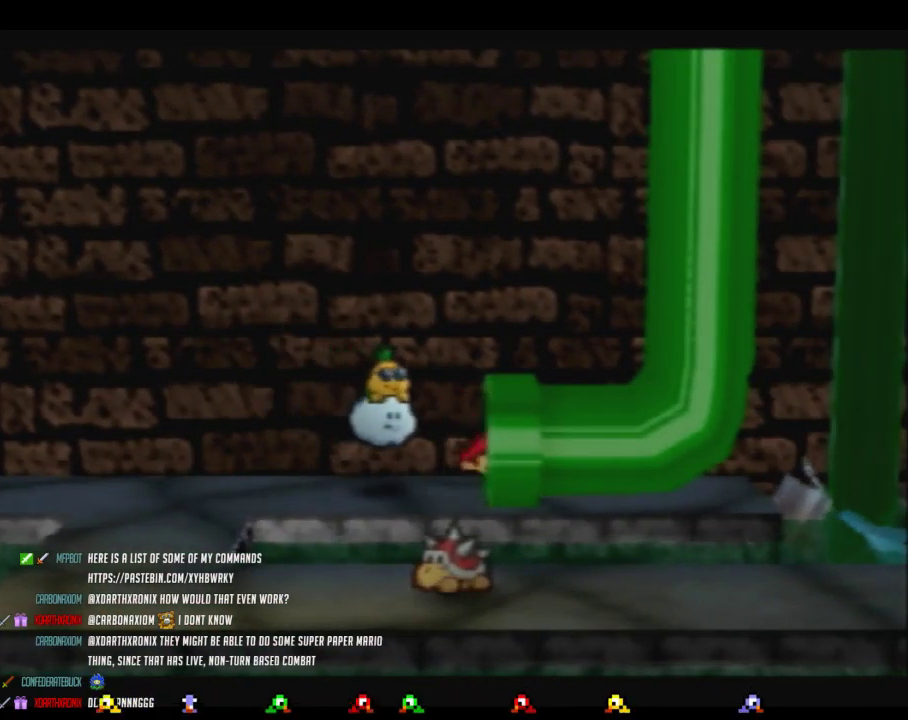
{"buttons": [], "left_stick": "center", "events": []}
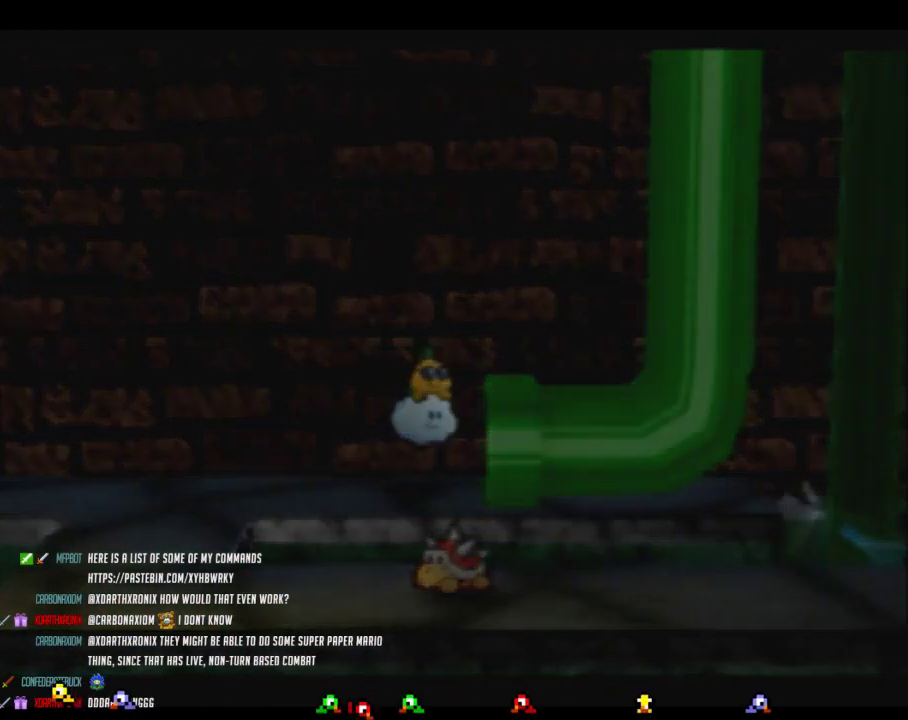
{"buttons": [], "left_stick": "center", "events": []}
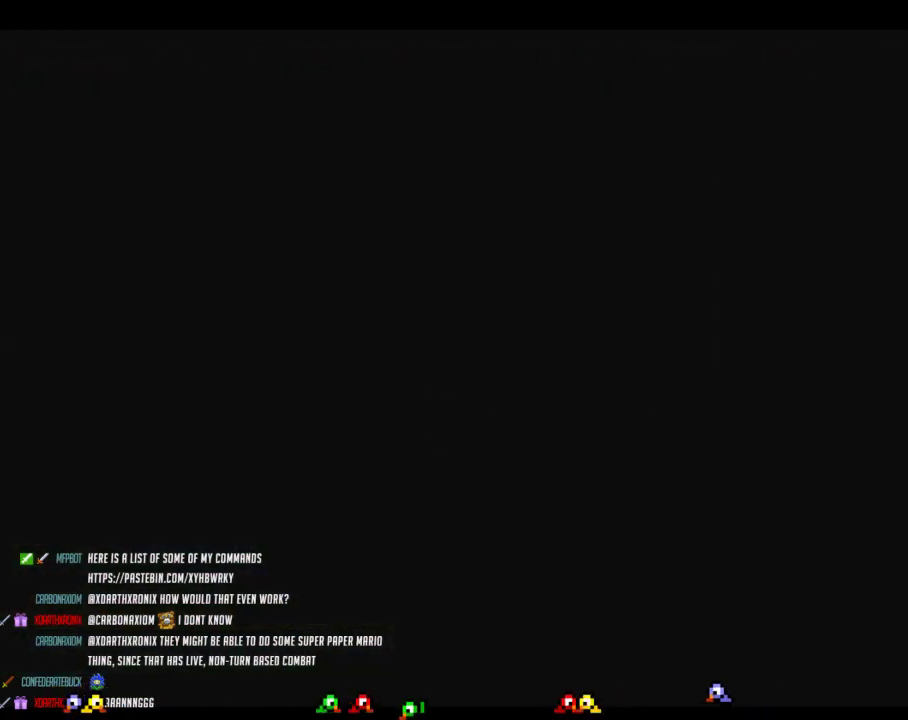
{"buttons": [], "left_stick": "center", "events": []}
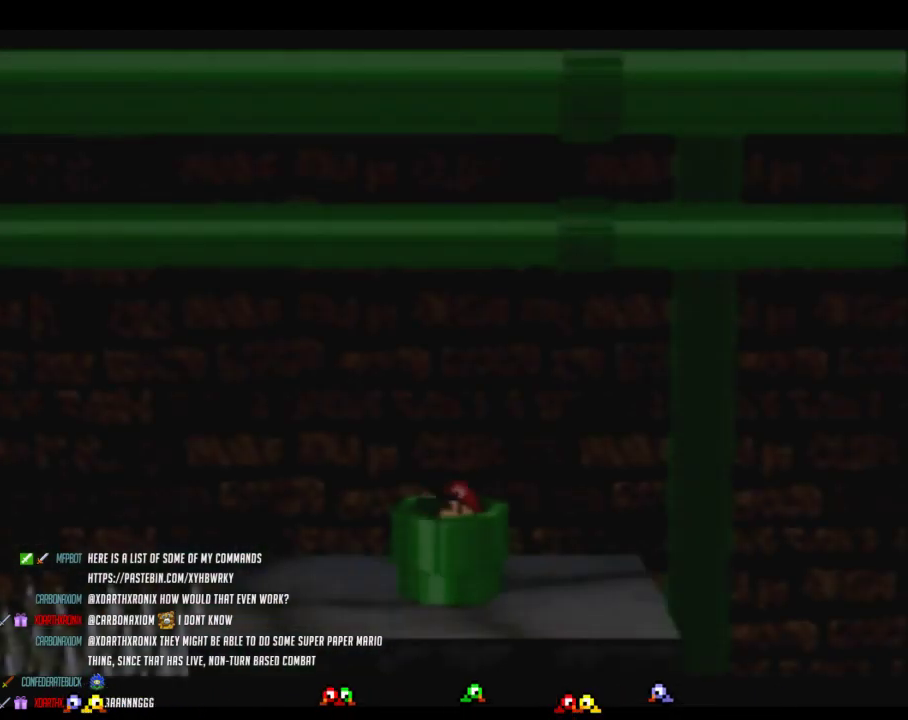
{"buttons": [], "left_stick": "center", "events": []}
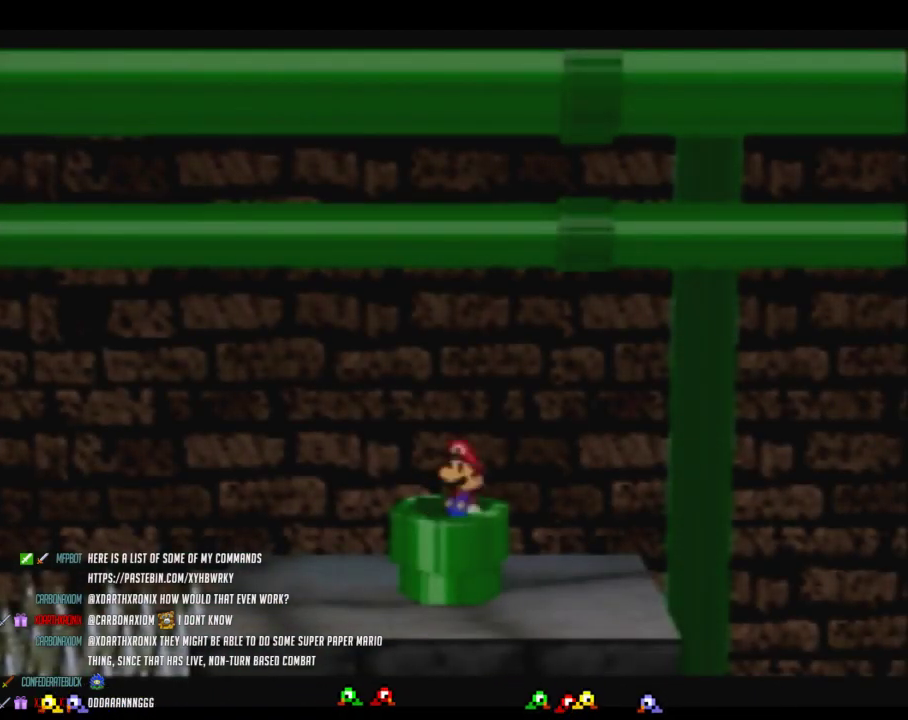
{"buttons": ["C_DOWN"], "left_stick": "center", "events": [[267, "C_DOWN", "down"], [367, "C_DOWN", "up"], [433, "C_DOWN", "down"]]}
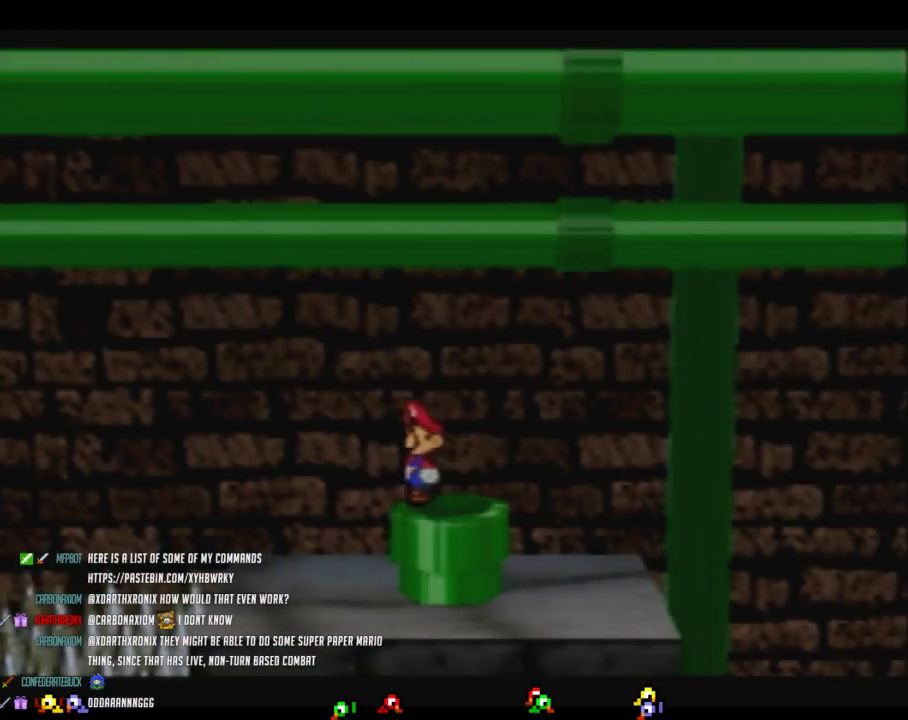
{"buttons": [], "left_stick": "center", "events": [[17, "C_DOWN", "up"], [50, "C_DOWN", "down"], [183, "C_DOWN", "up"], [200, "C_DOWN", "down"], [300, "C_DOWN", "up"], [367, "C_DOWN", "down"], [483, "C_DOWN", "up"]]}
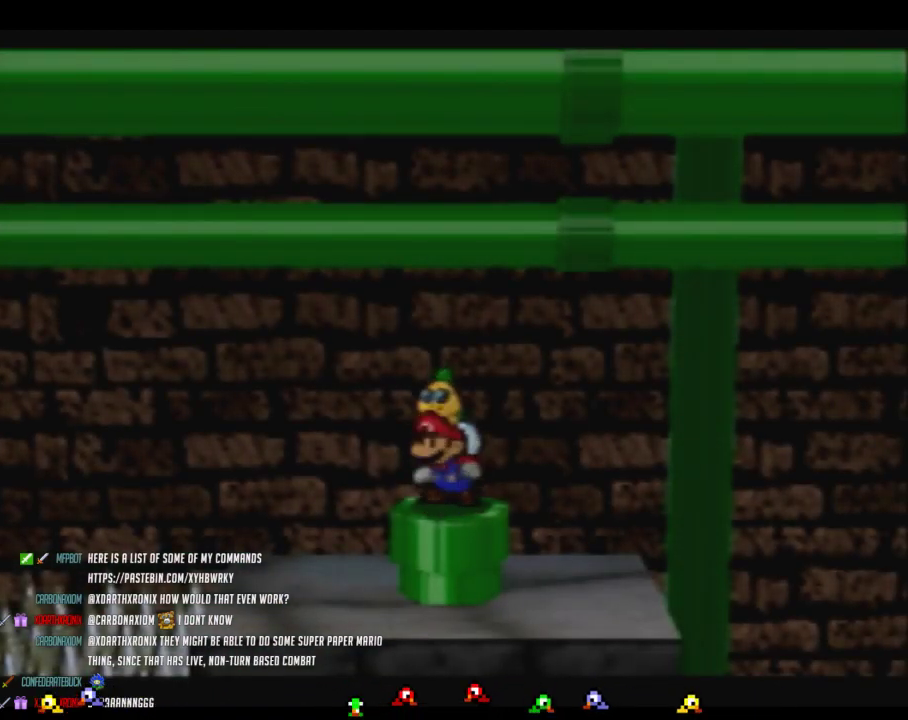
{"buttons": [], "left_stick": "left", "events": [[17, "C_DOWN", "down"], [150, "C_DOWN", "up"], [300, "left_stick", "left"]]}
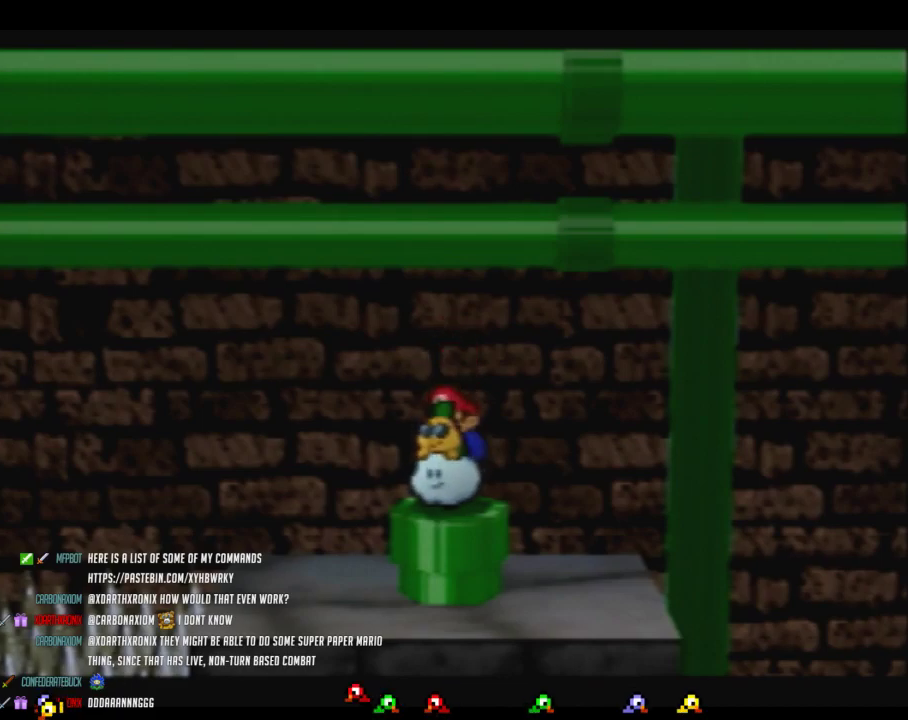
{"buttons": [], "left_stick": "left", "events": []}
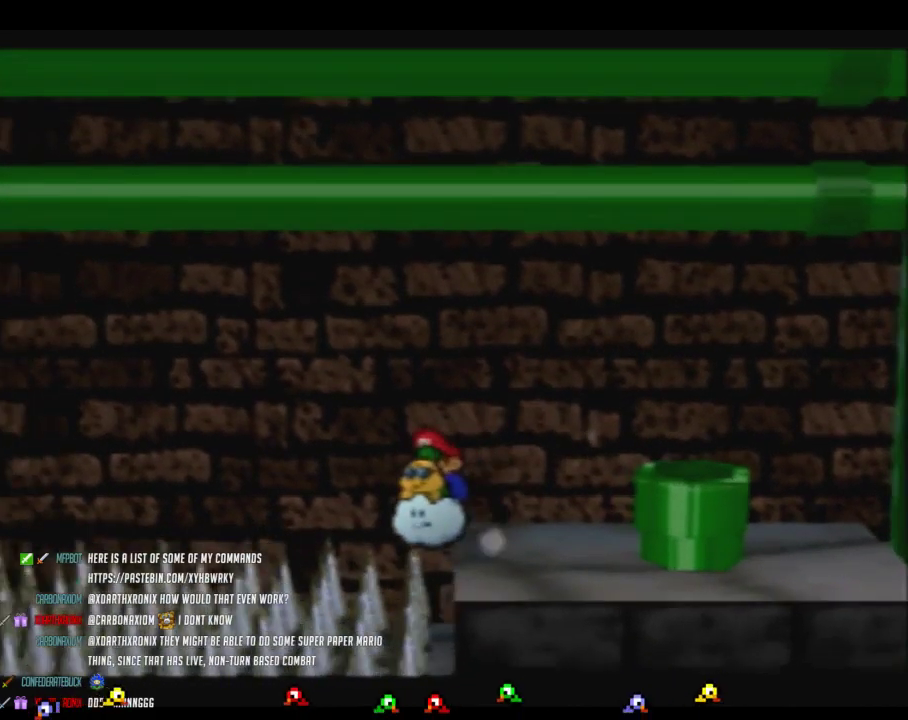
{"buttons": [], "left_stick": "left", "events": []}
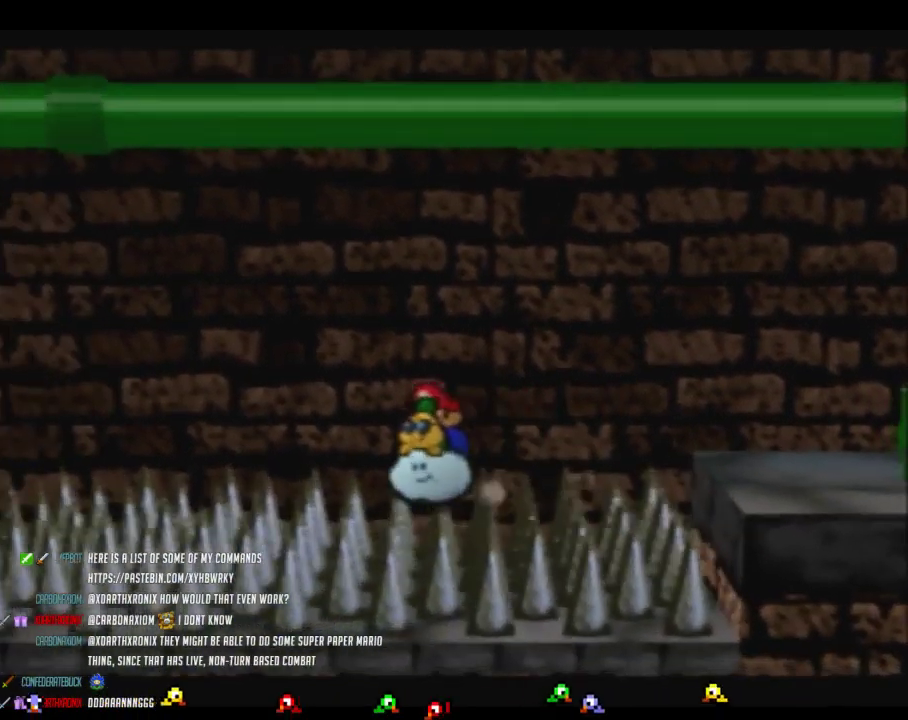
{"buttons": [], "left_stick": "left", "events": []}
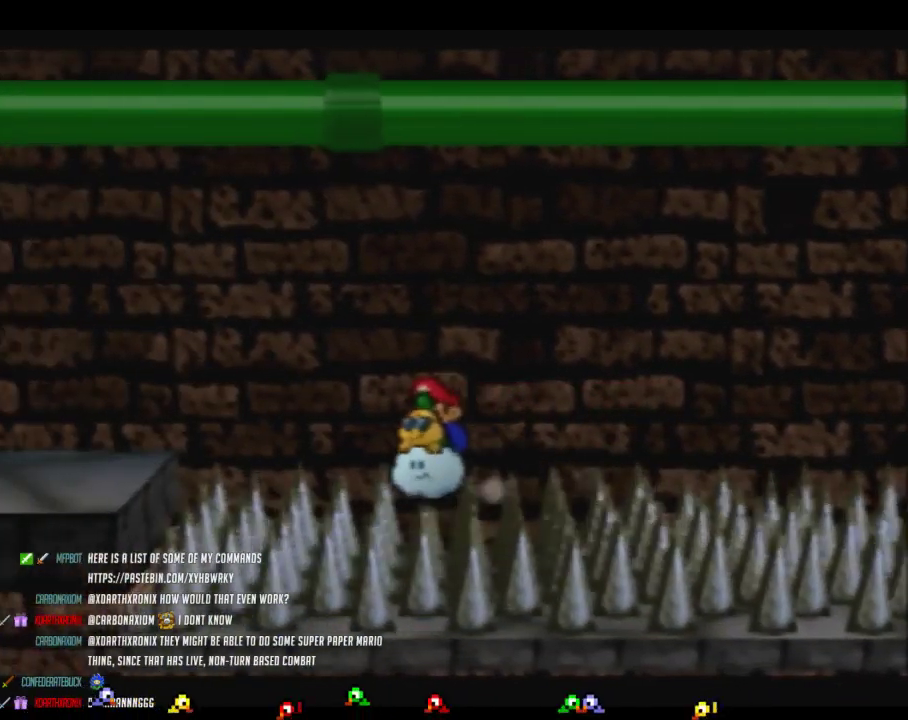
{"buttons": [], "left_stick": "down-left", "events": [[467, "left_stick", "down-left"]]}
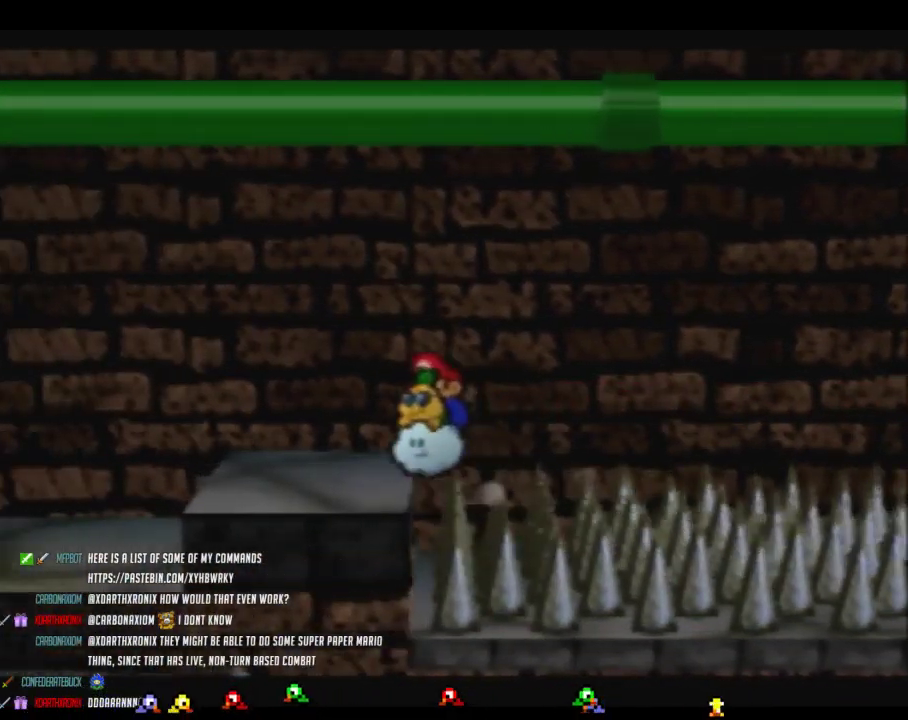
{"buttons": [], "left_stick": "left", "events": [[17, "C_DOWN", "down"], [117, "C_DOWN", "up"], [117, "left_stick", "left"]]}
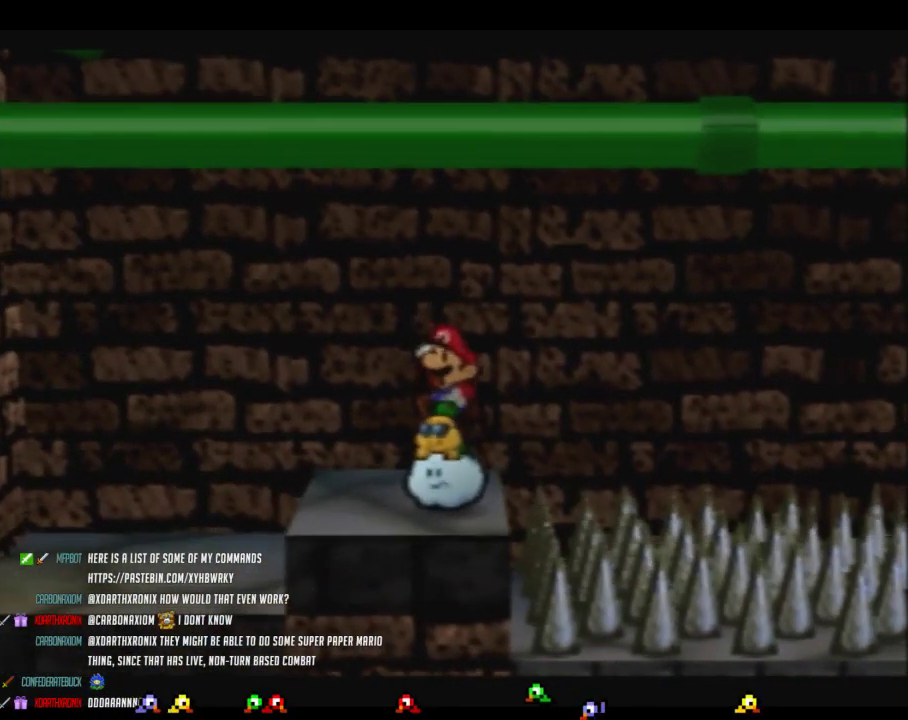
{"buttons": [], "left_stick": "down-left", "events": [[117, "Z", "down"], [133, "left_stick", "down-left"], [433, "Z", "up"]]}
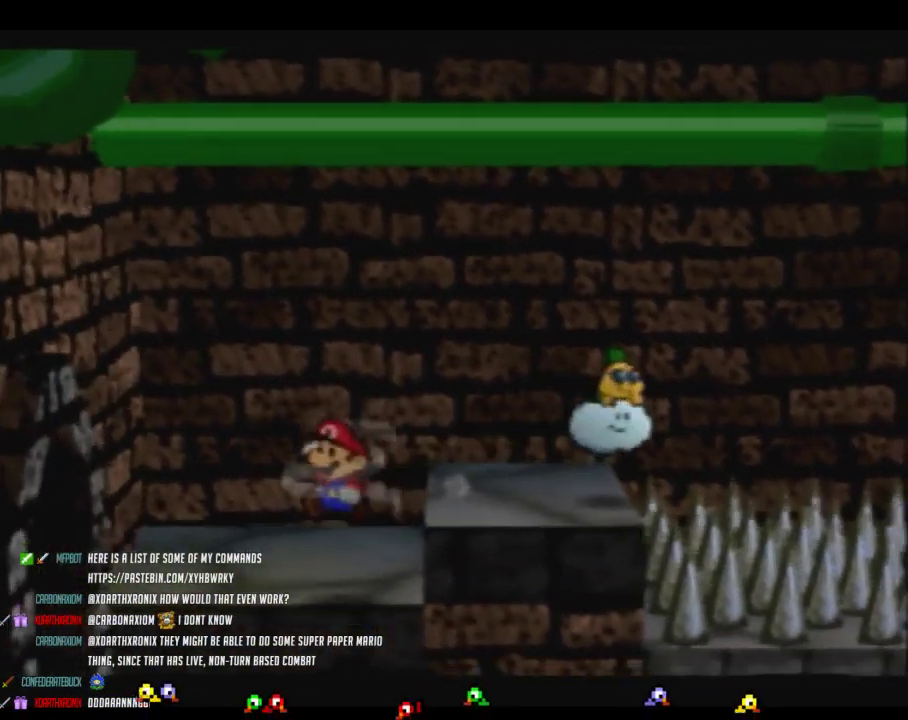
{"buttons": ["Z"], "left_stick": "left", "events": [[433, "left_stick", "left"], [467, "Z", "down"]]}
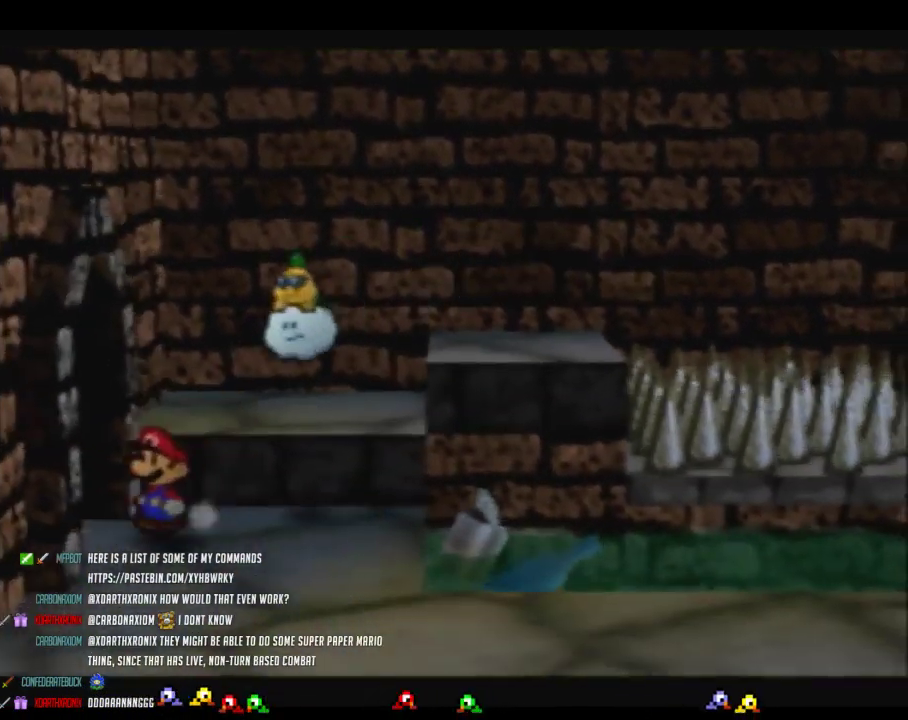
{"buttons": [], "left_stick": "center", "events": [[333, "Z", "up"], [367, "left_stick", "center"]]}
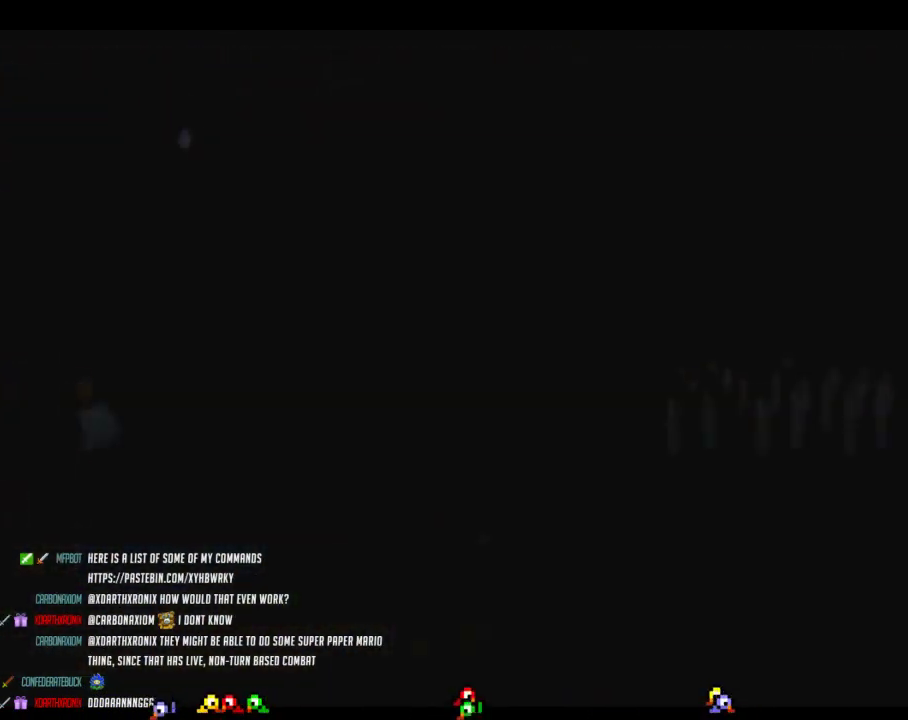
{"buttons": [], "left_stick": "center", "events": []}
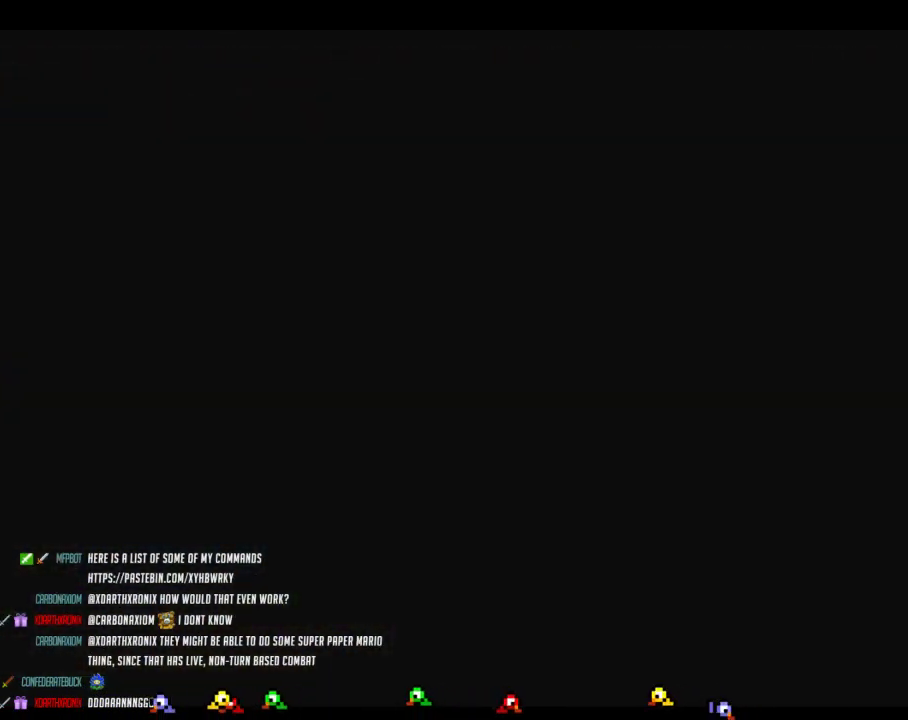
{"buttons": [], "left_stick": "left", "events": [[267, "left_stick", "left"]]}
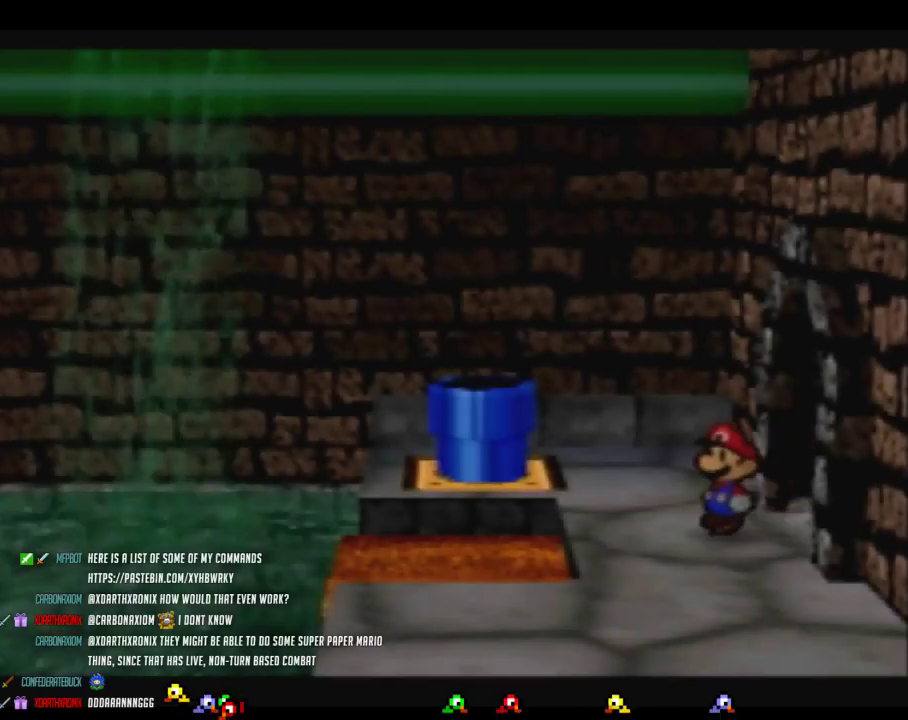
{"buttons": [], "left_stick": "up", "events": [[17, "left_stick", "down-left"], [117, "left_stick", "left"], [233, "left_stick", "up-left"], [367, "left_stick", "up"]]}
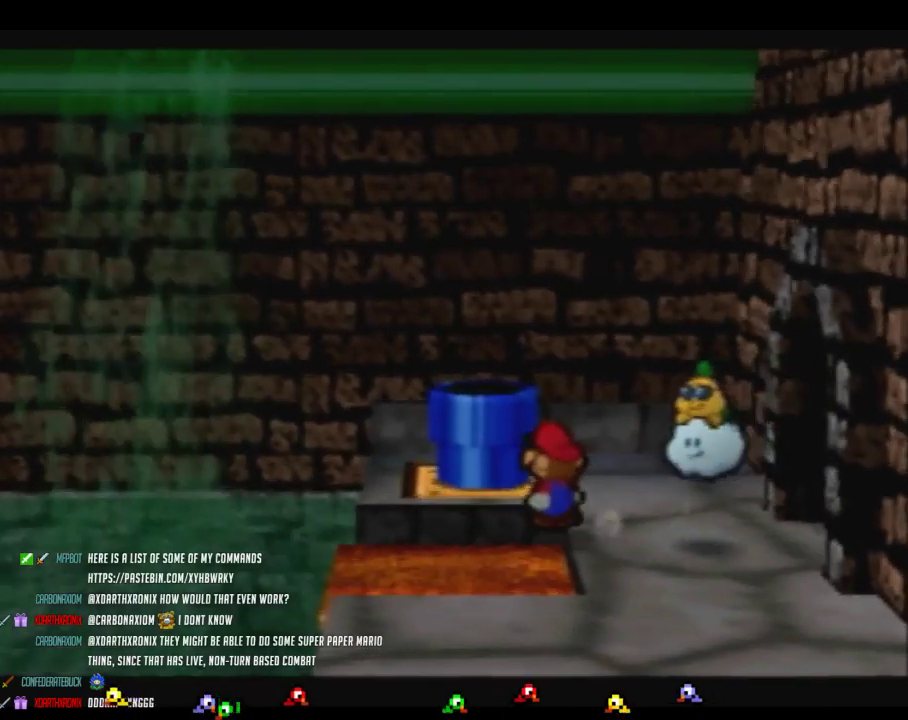
{"buttons": [], "left_stick": "up", "events": [[233, "left_stick", "up-left"], [267, "A", "down"], [483, "A", "up"], [483, "left_stick", "up"]]}
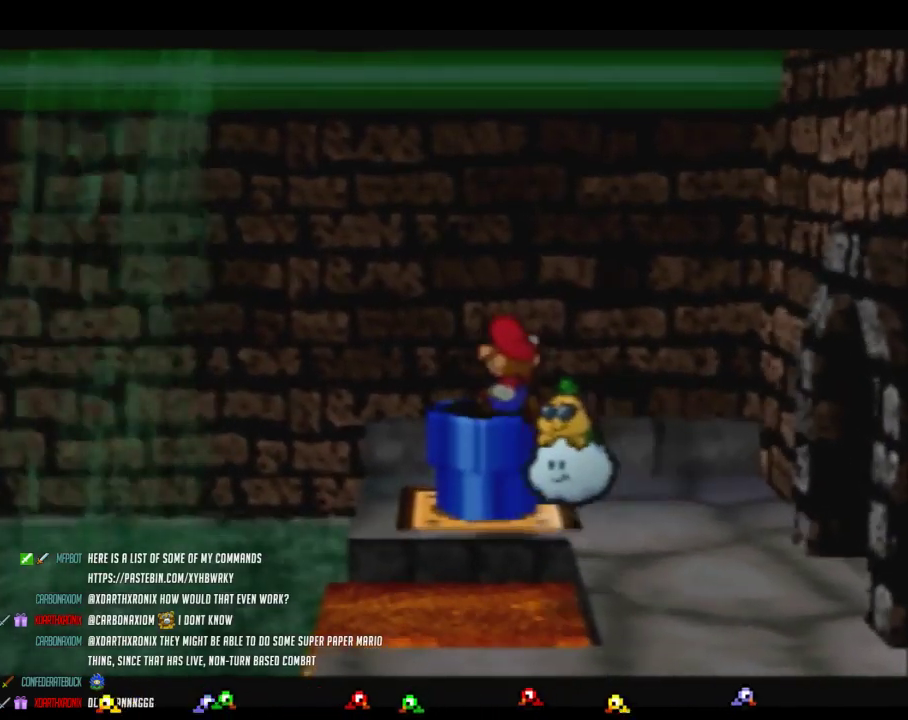
{"buttons": [], "left_stick": "center", "events": [[150, "left_stick", "center"], [217, "left_stick", "down"], [467, "left_stick", "center"]]}
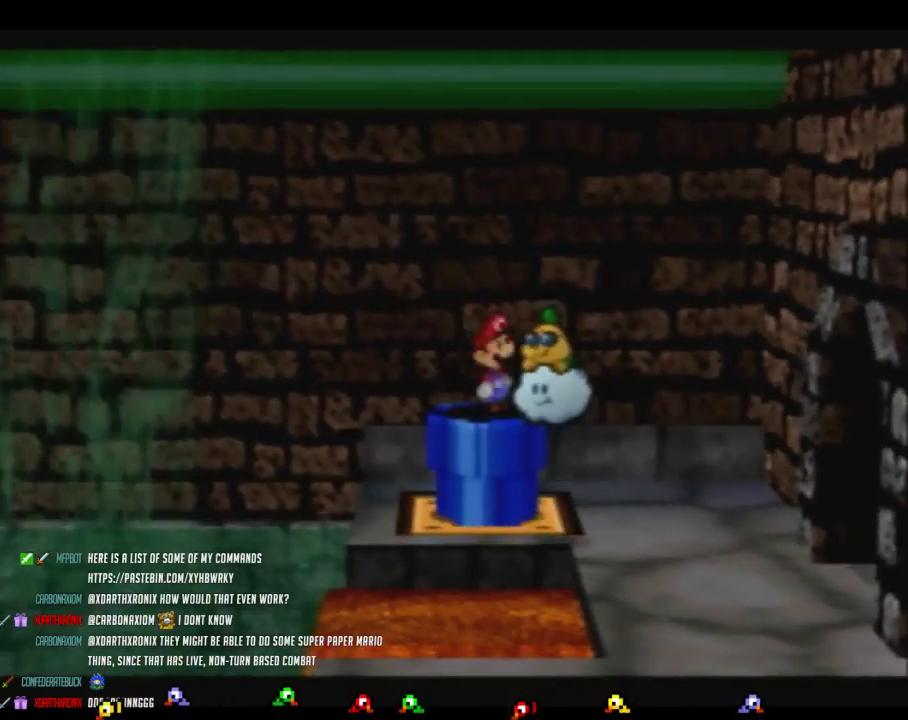
{"buttons": [], "left_stick": "center", "events": []}
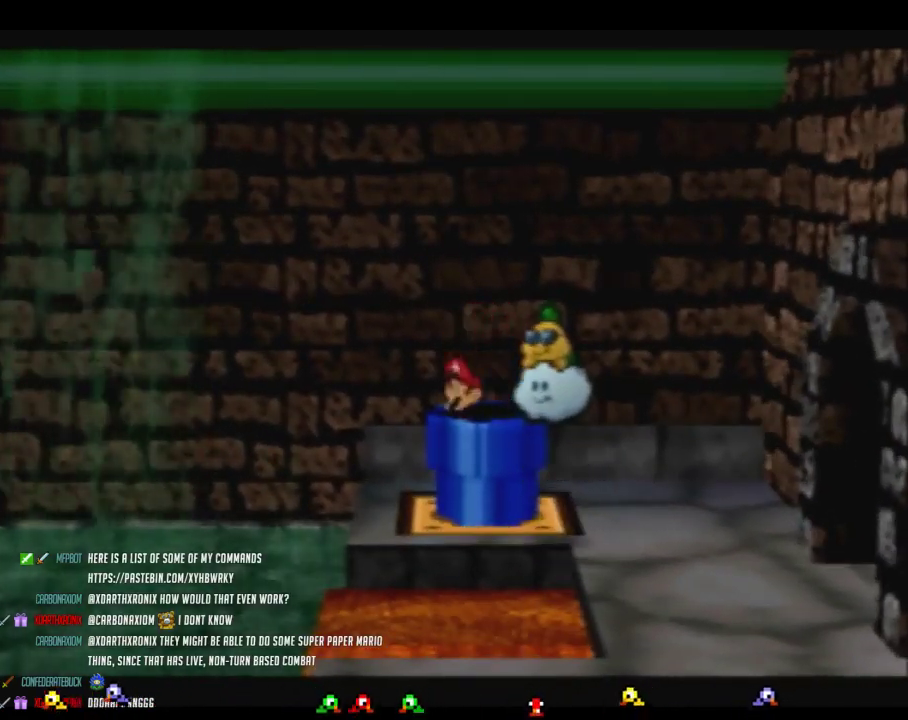
{"buttons": [], "left_stick": "center", "events": []}